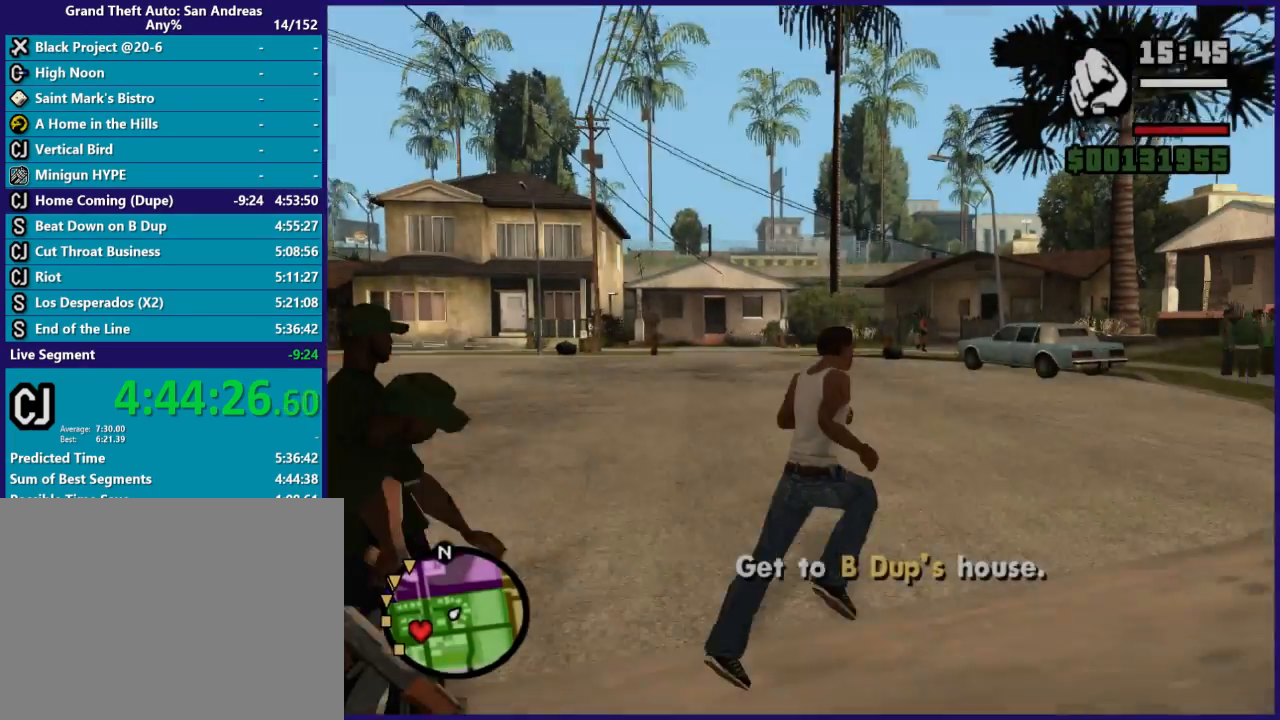
Gameplay with a controller (Xbox layout); each line is a JSON object with the inputs held at the frame after it. "button_events" lists button changes between this image and that frame as [ms after this image, input, new state], when the widget could be followed in between (sticks are given only as held states).
{"buttons": [], "left_stick": "up", "right_stick": "center", "button_events": [[33, "A", "up"], [133, "A", "down"], [233, "A", "up"]]}
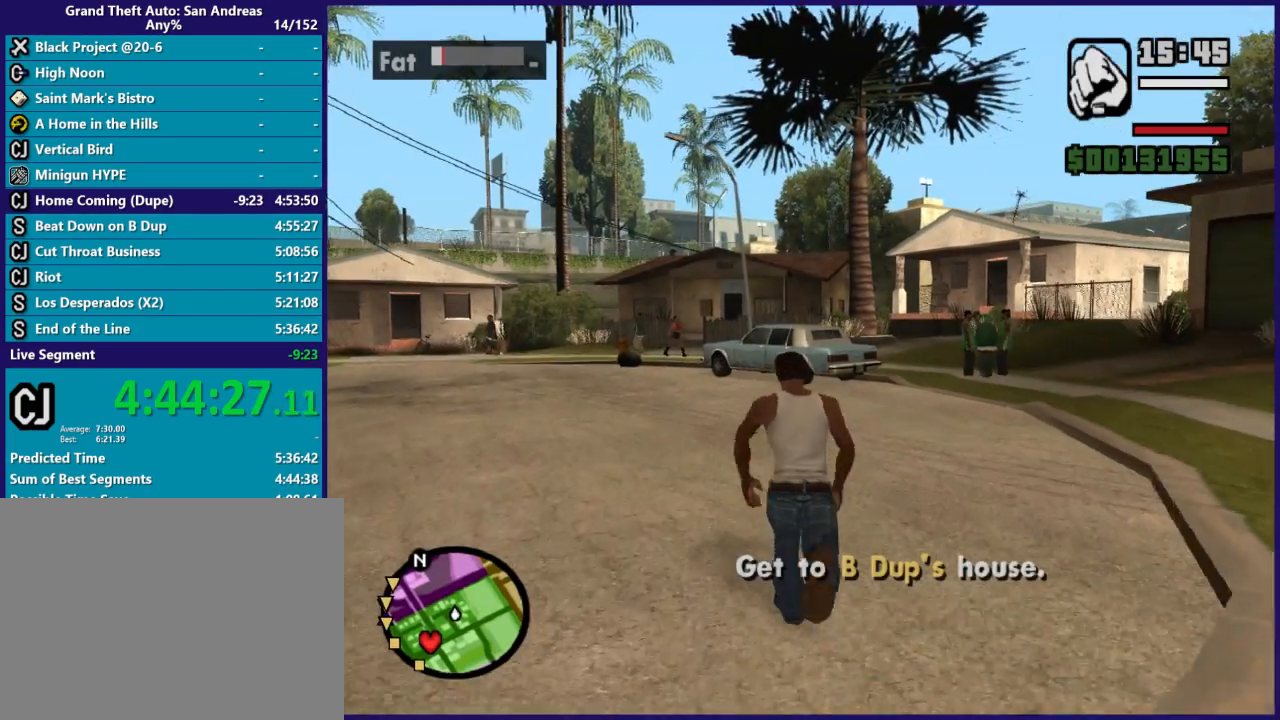
{"buttons": [], "left_stick": "center", "right_stick": "center", "button_events": [[233, "DPAD_LEFT", "down"], [467, "DPAD_LEFT", "up"]]}
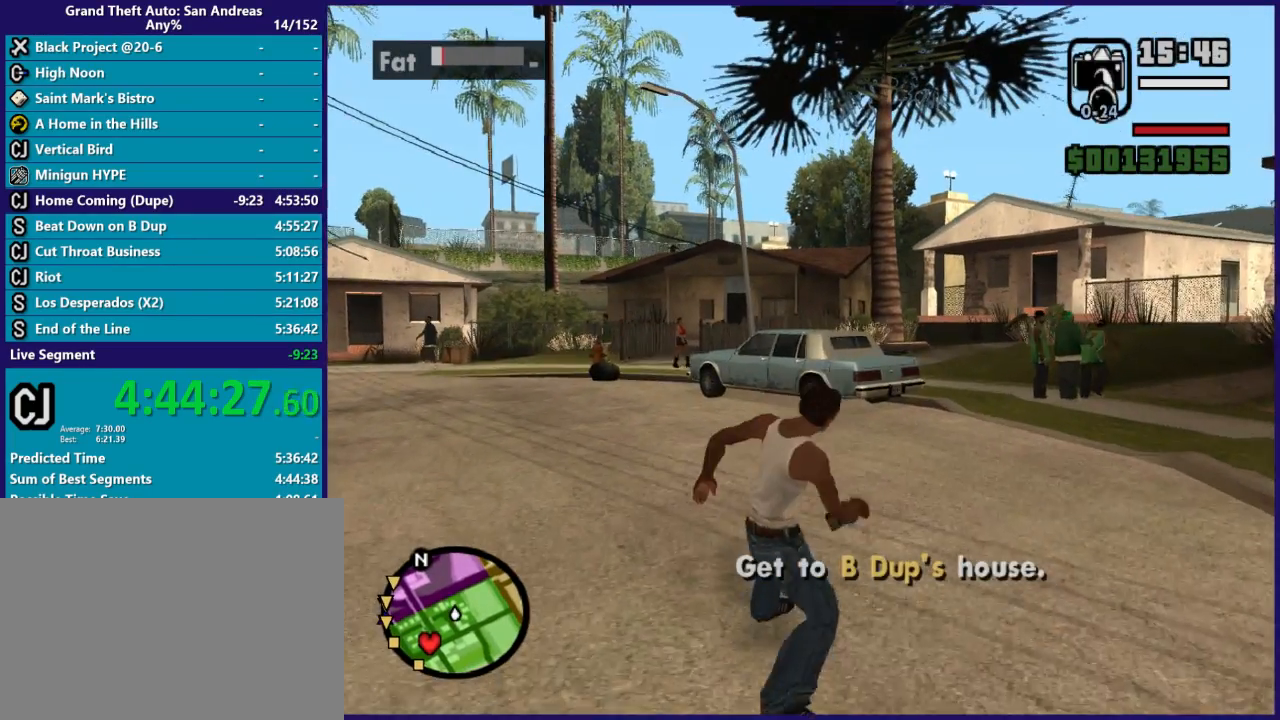
{"buttons": [], "left_stick": "center", "right_stick": "center", "button_events": [[67, "DPAD_LEFT", "down"], [133, "DPAD_LEFT", "up"], [333, "DPAD_LEFT", "down"], [467, "DPAD_LEFT", "up"]]}
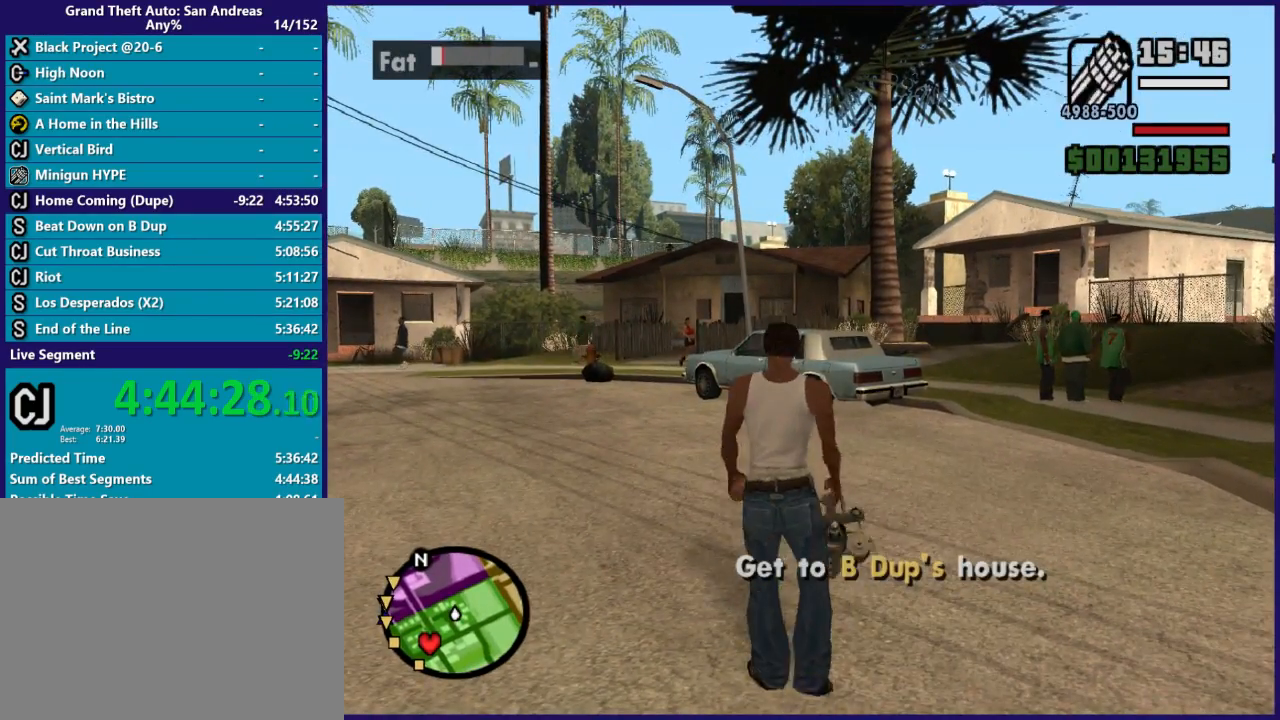
{"buttons": ["DPAD_RIGHT"], "left_stick": "up-left", "right_stick": "center", "button_events": [[67, "DPAD_LEFT", "down"], [200, "DPAD_LEFT", "up"], [500, "DPAD_RIGHT", "down"]]}
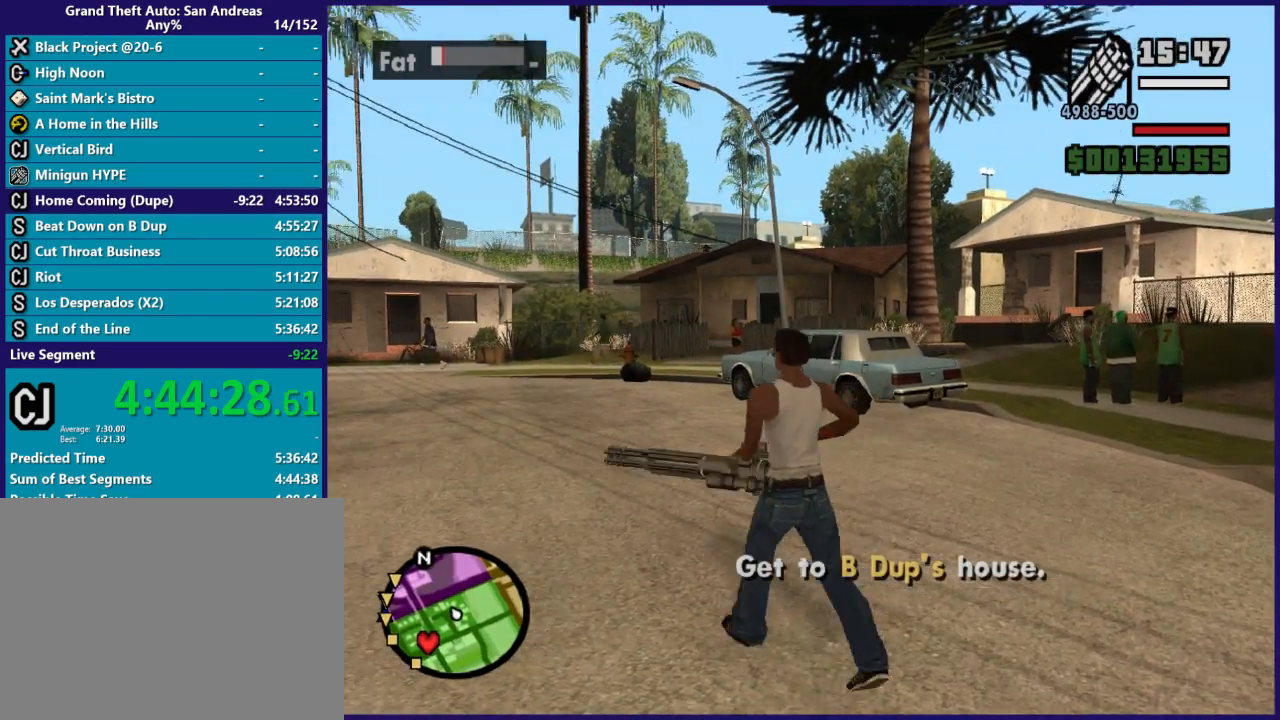
{"buttons": ["L2"], "left_stick": "center", "right_stick": "left", "button_events": [[67, "DPAD_RIGHT", "up"], [300, "L2", "down"]]}
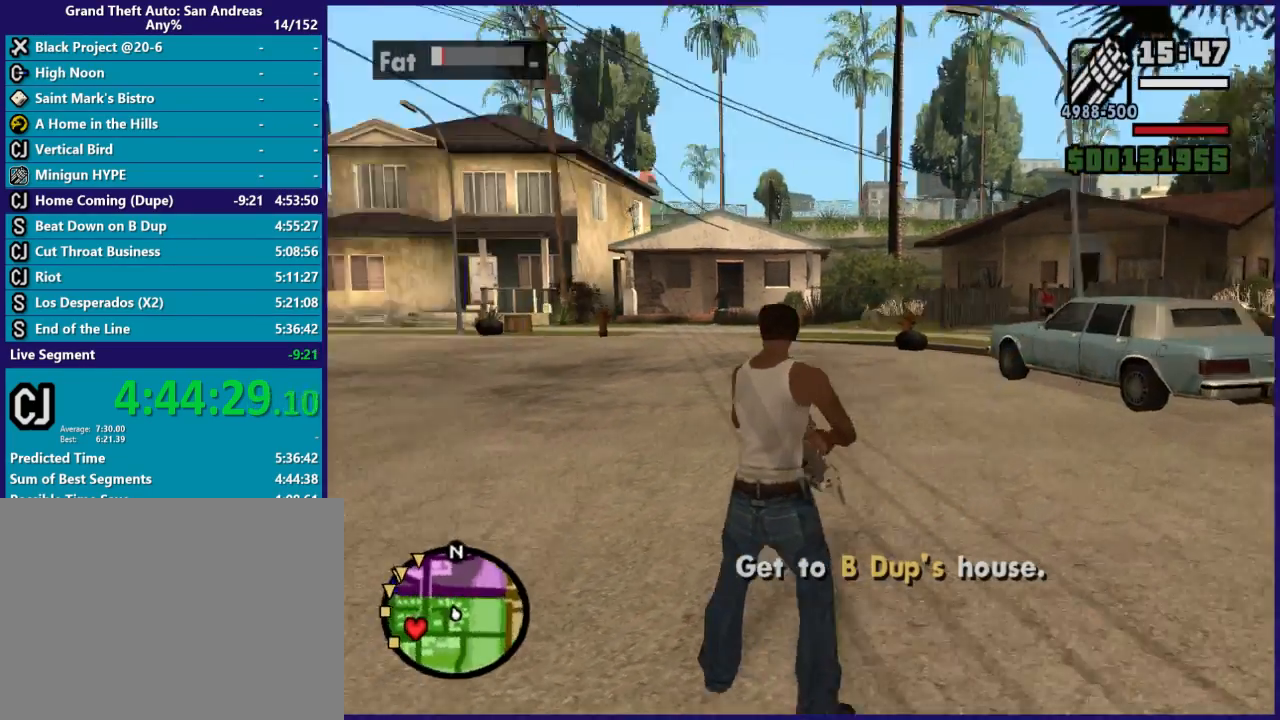
{"buttons": ["L2"], "left_stick": "down-left", "right_stick": "left", "button_events": []}
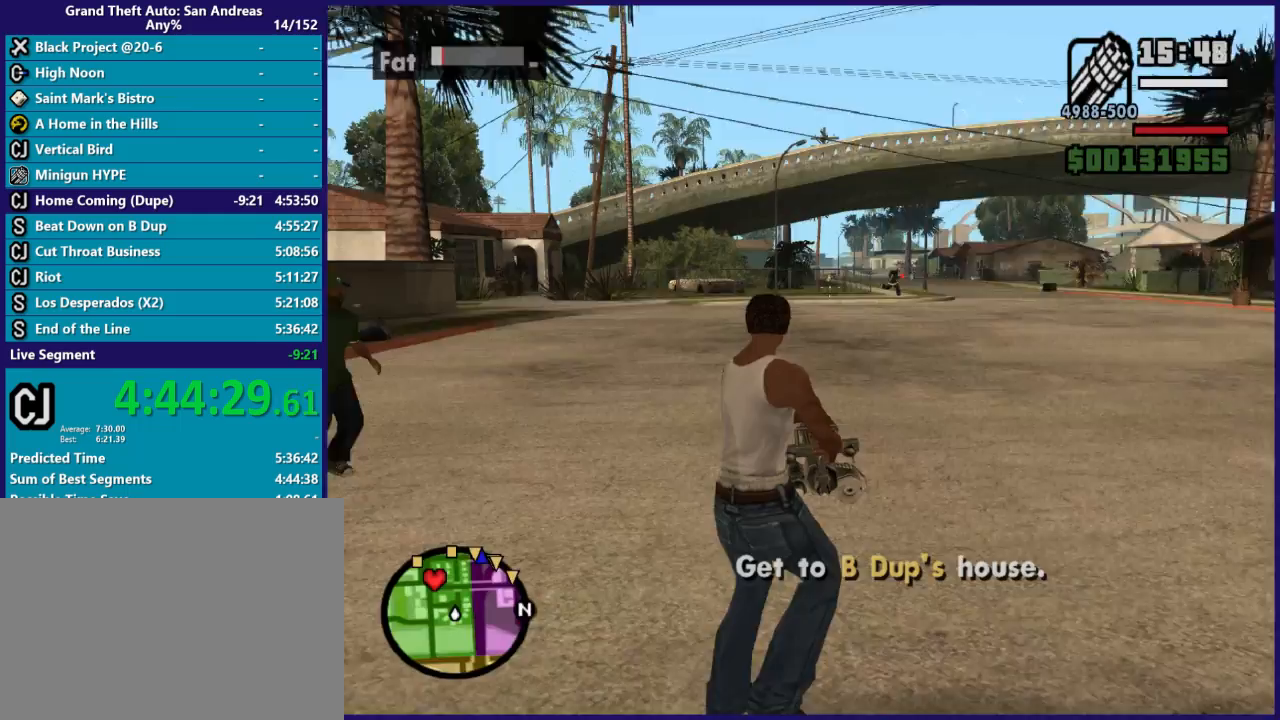
{"buttons": ["L2"], "left_stick": "right", "right_stick": "down-left", "button_events": []}
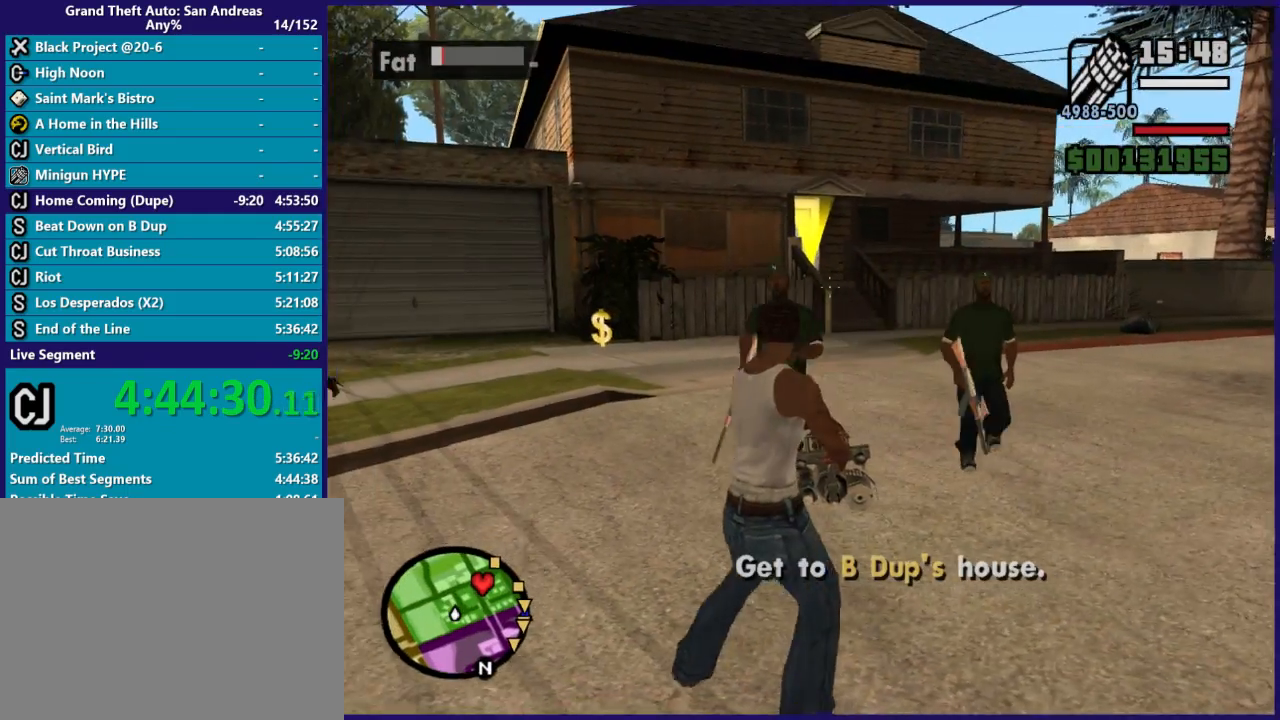
{"buttons": ["L2"], "left_stick": "down", "right_stick": "down", "button_events": []}
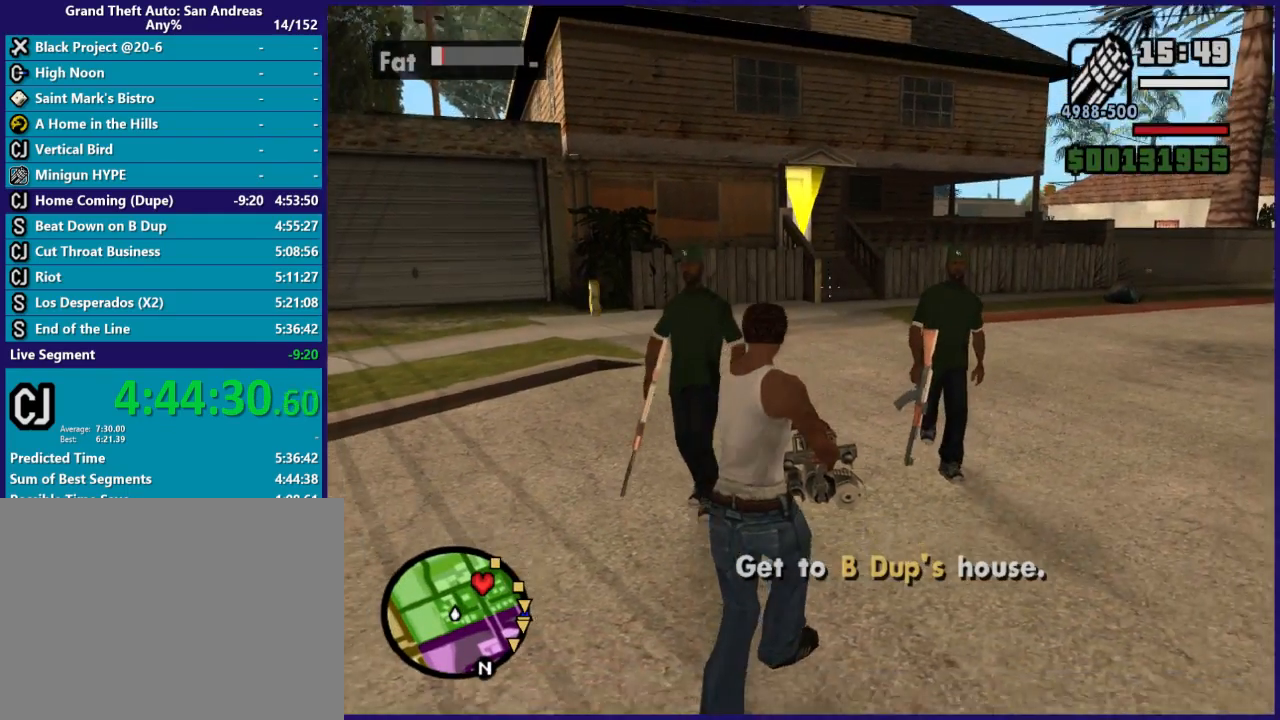
{"buttons": ["L2"], "left_stick": "down", "right_stick": "center", "button_events": []}
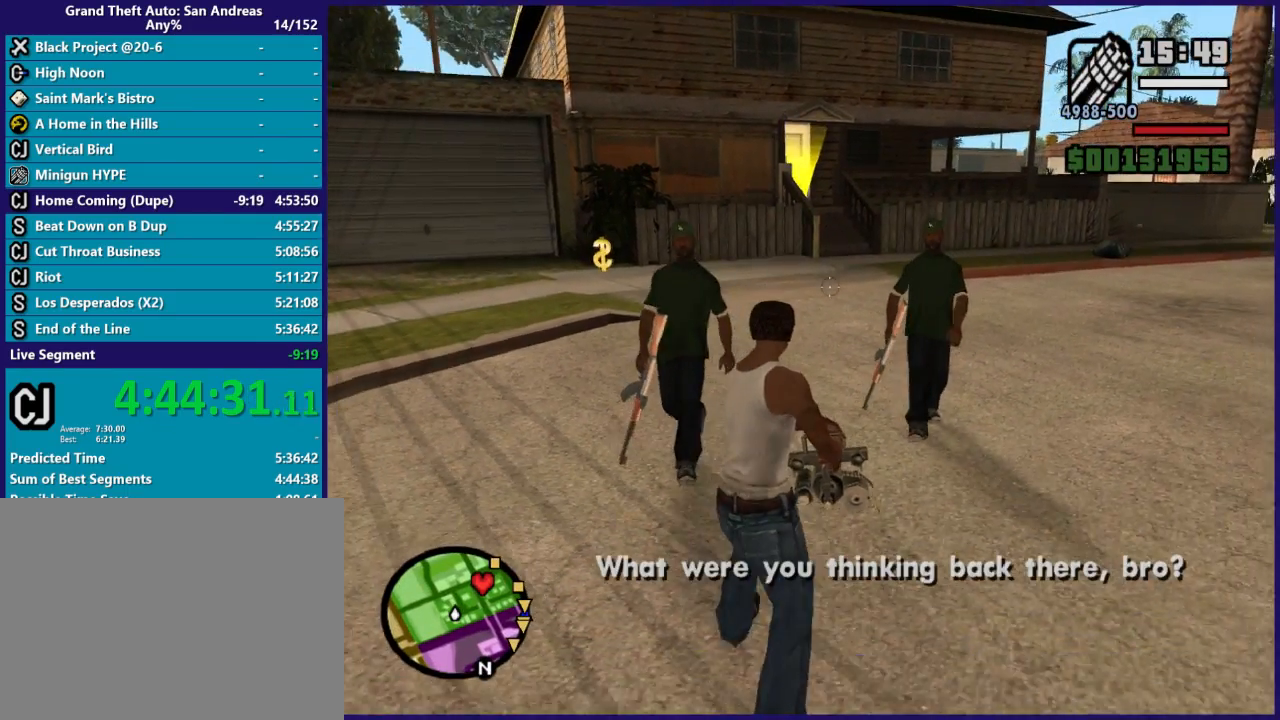
{"buttons": ["L2"], "left_stick": "down-right", "right_stick": "center", "button_events": []}
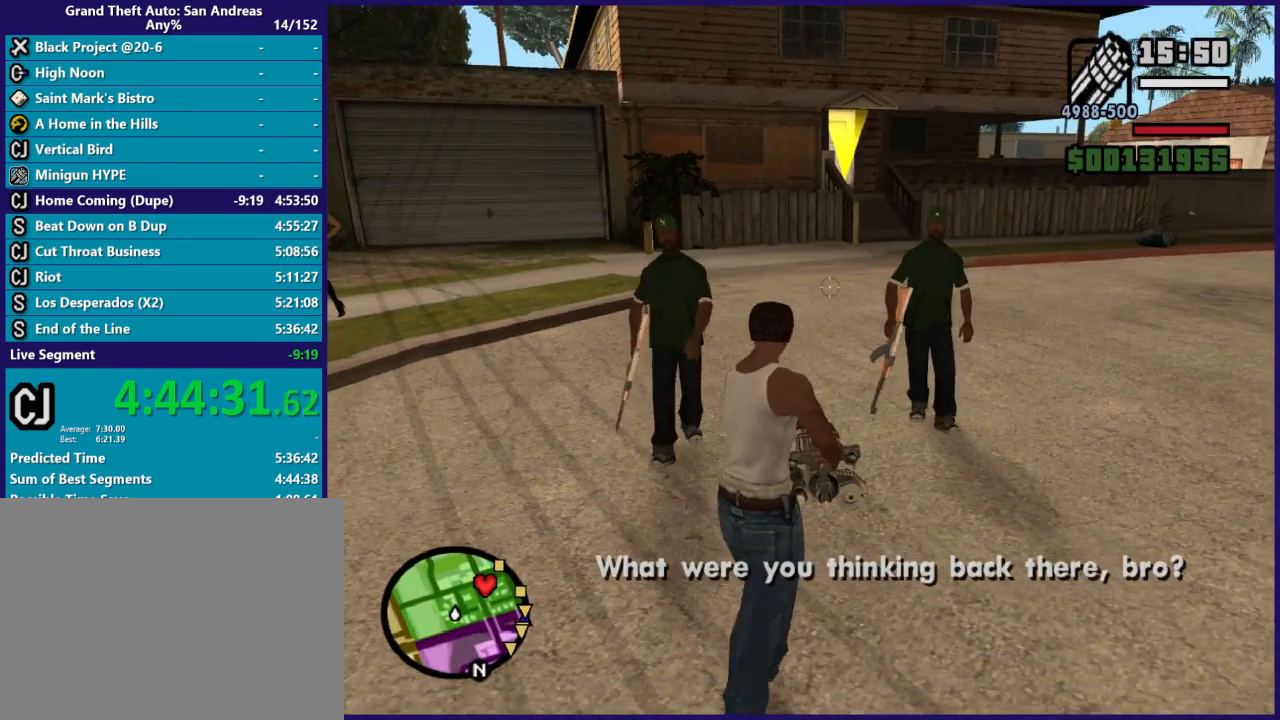
{"buttons": ["L2"], "left_stick": "down", "right_stick": "center", "button_events": []}
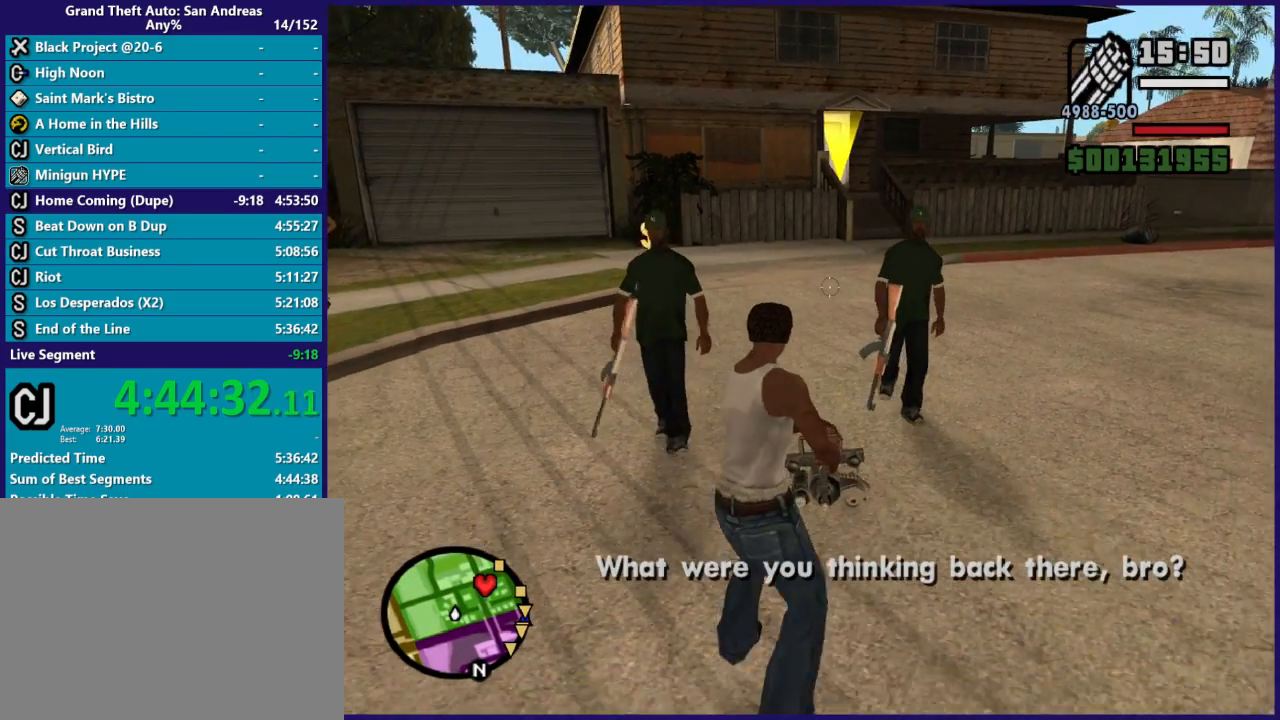
{"buttons": ["L2"], "left_stick": "down", "right_stick": "center", "button_events": []}
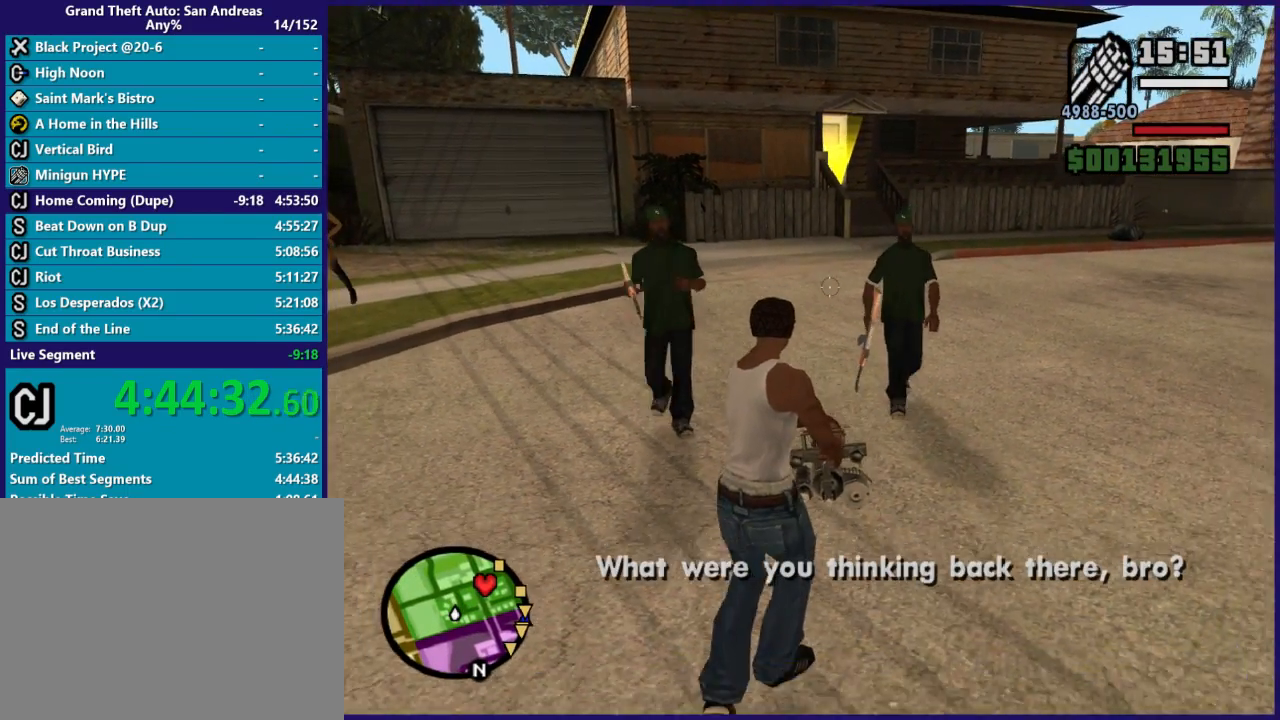
{"buttons": ["L2"], "left_stick": "down", "right_stick": "center", "button_events": []}
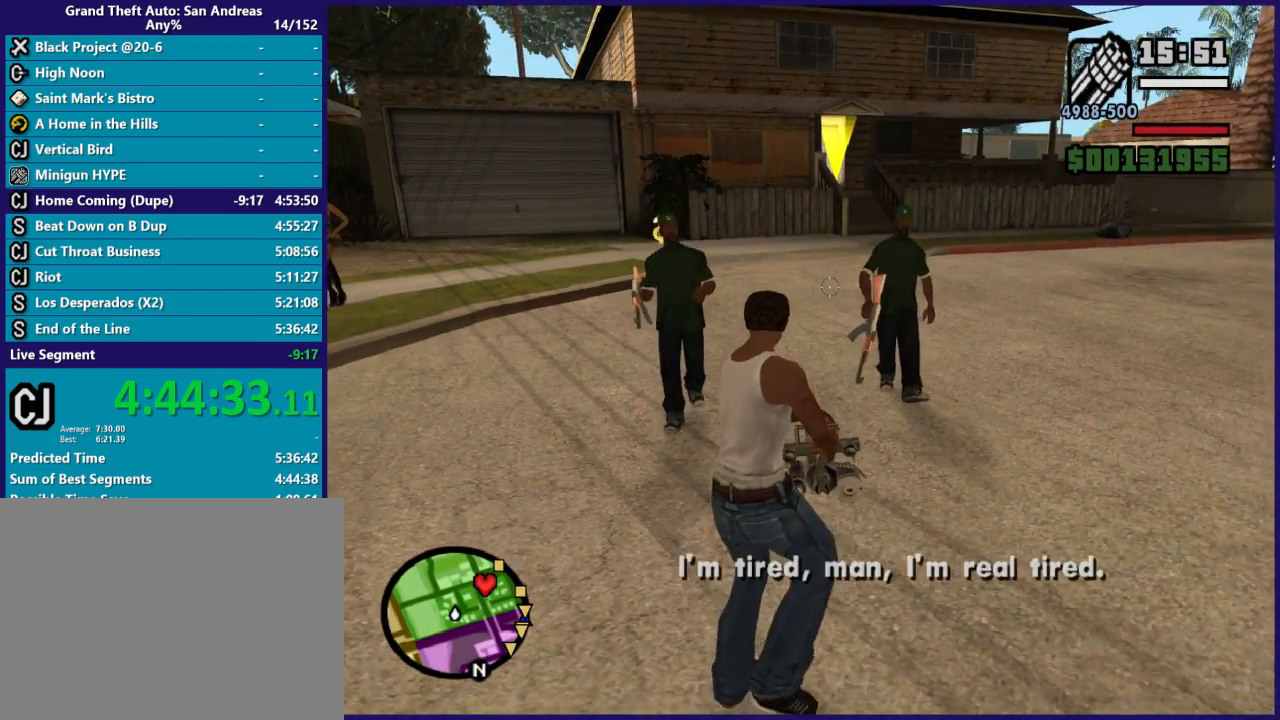
{"buttons": ["L2"], "left_stick": "down", "right_stick": "center", "button_events": []}
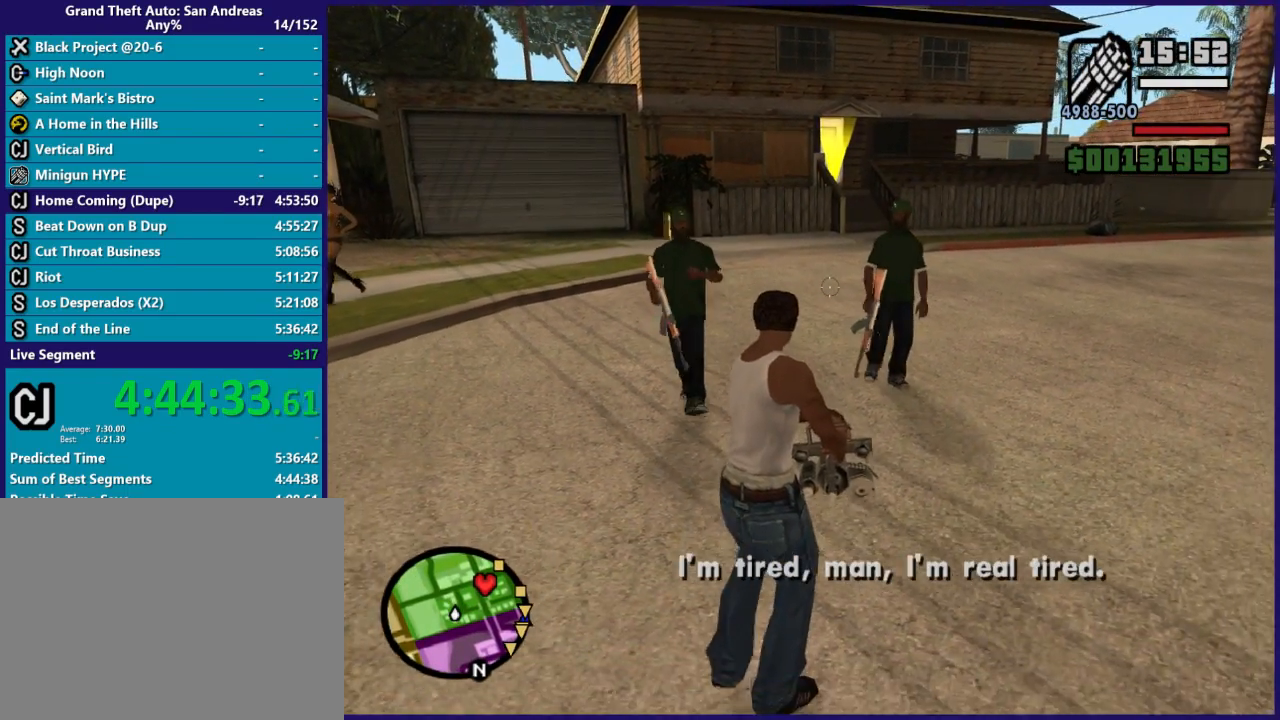
{"buttons": ["L2"], "left_stick": "down", "right_stick": "center", "button_events": []}
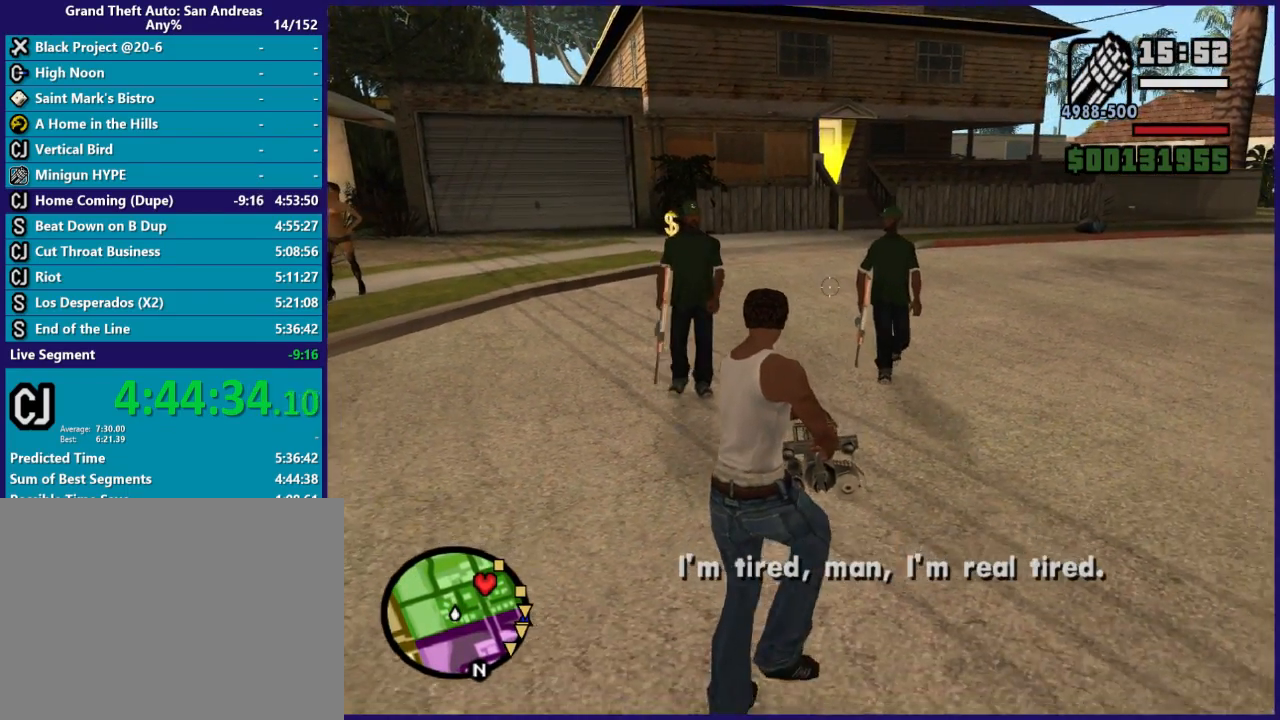
{"buttons": ["L2"], "left_stick": "down", "right_stick": "up-right", "button_events": []}
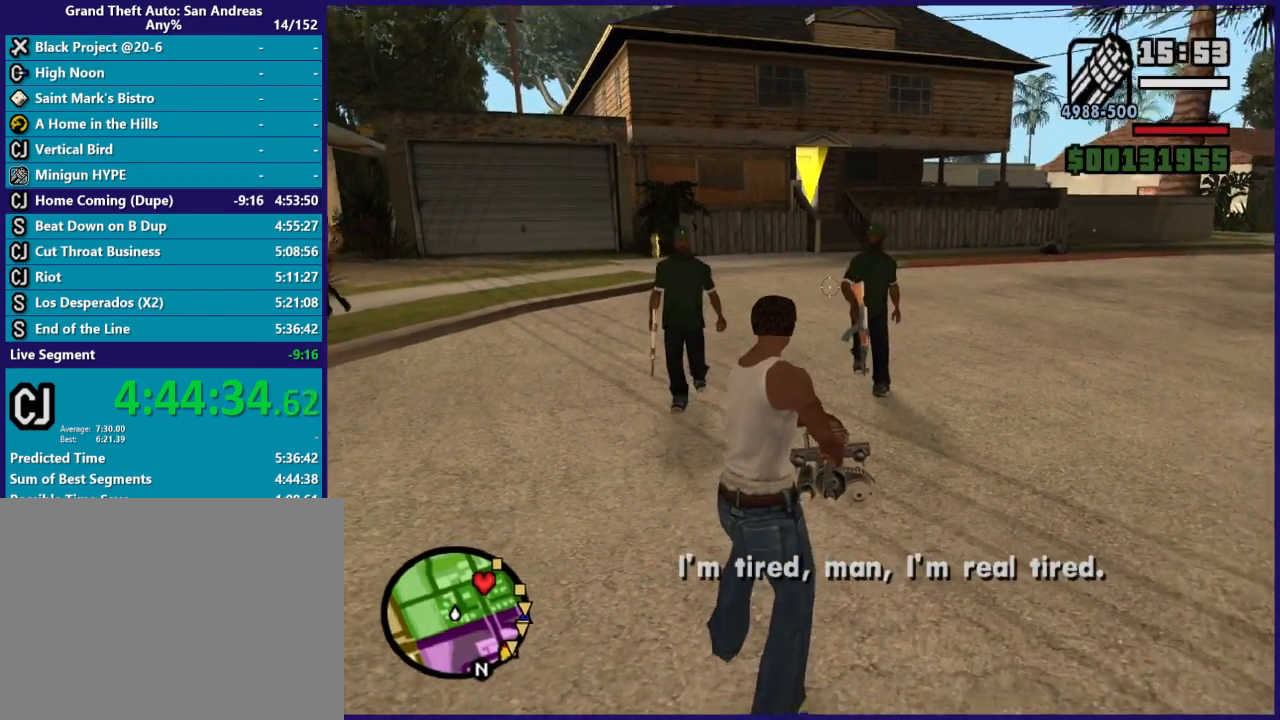
{"buttons": ["L2"], "left_stick": "down-right", "right_stick": "center", "button_events": []}
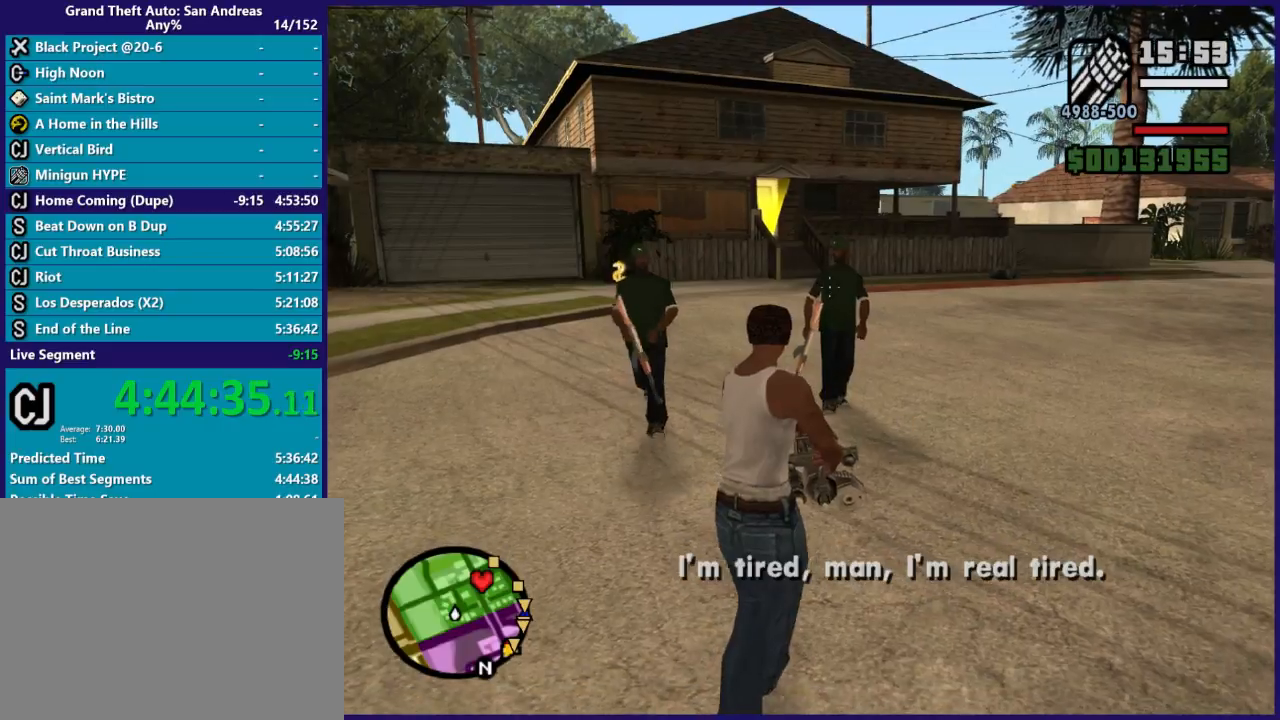
{"buttons": ["L2", "R2"], "left_stick": "center", "right_stick": "center", "button_events": [[400, "R2", "down"]]}
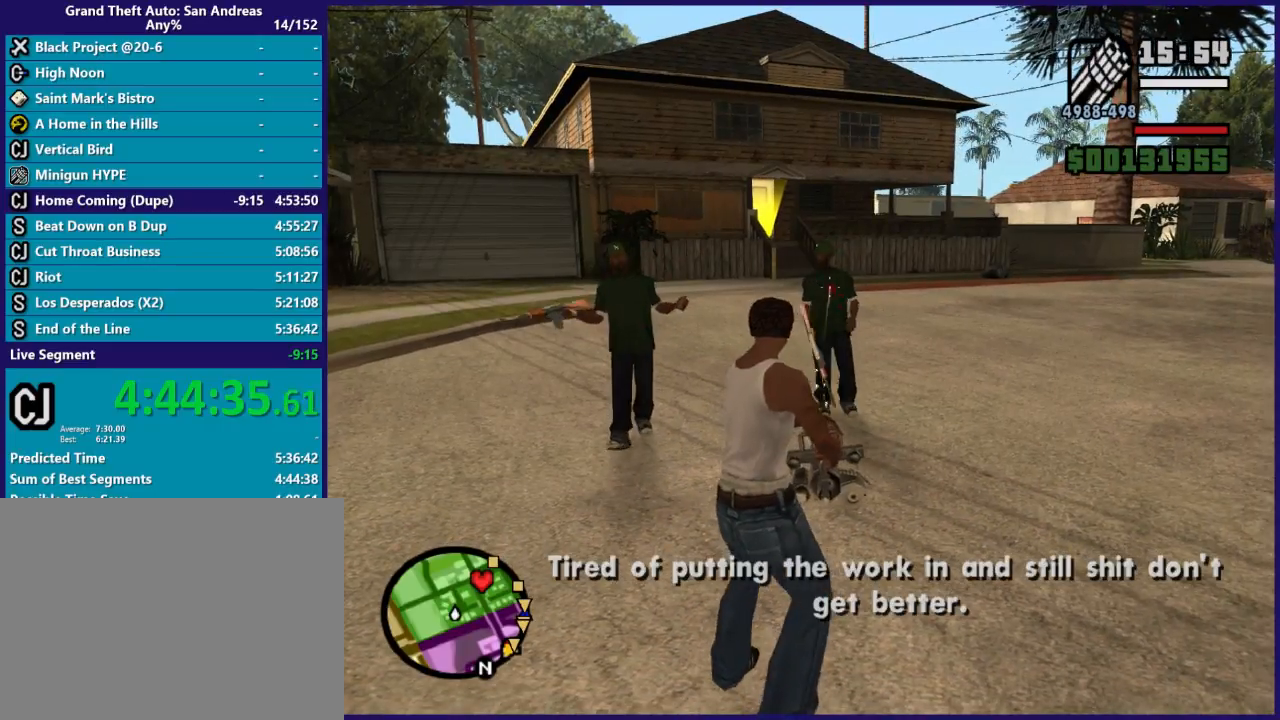
{"buttons": ["L2", "R2"], "left_stick": "down-right", "right_stick": "center", "button_events": []}
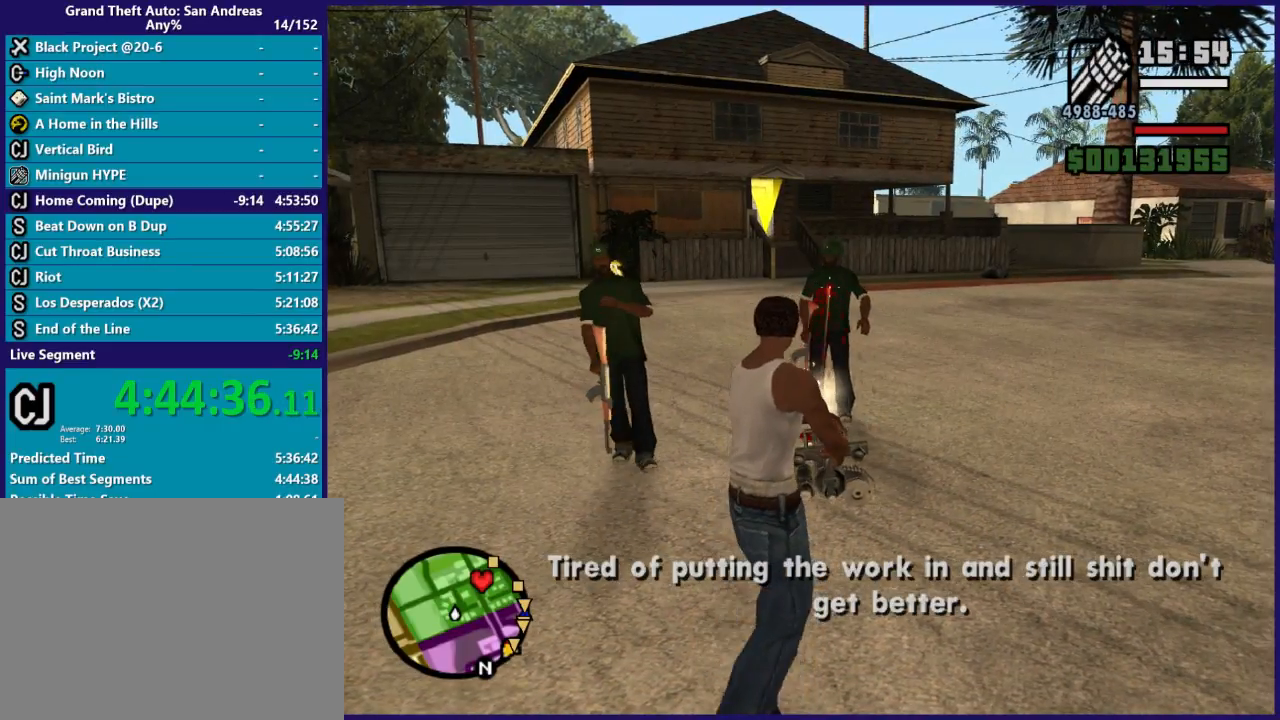
{"buttons": ["L2", "R2"], "left_stick": "center", "right_stick": "center", "button_events": []}
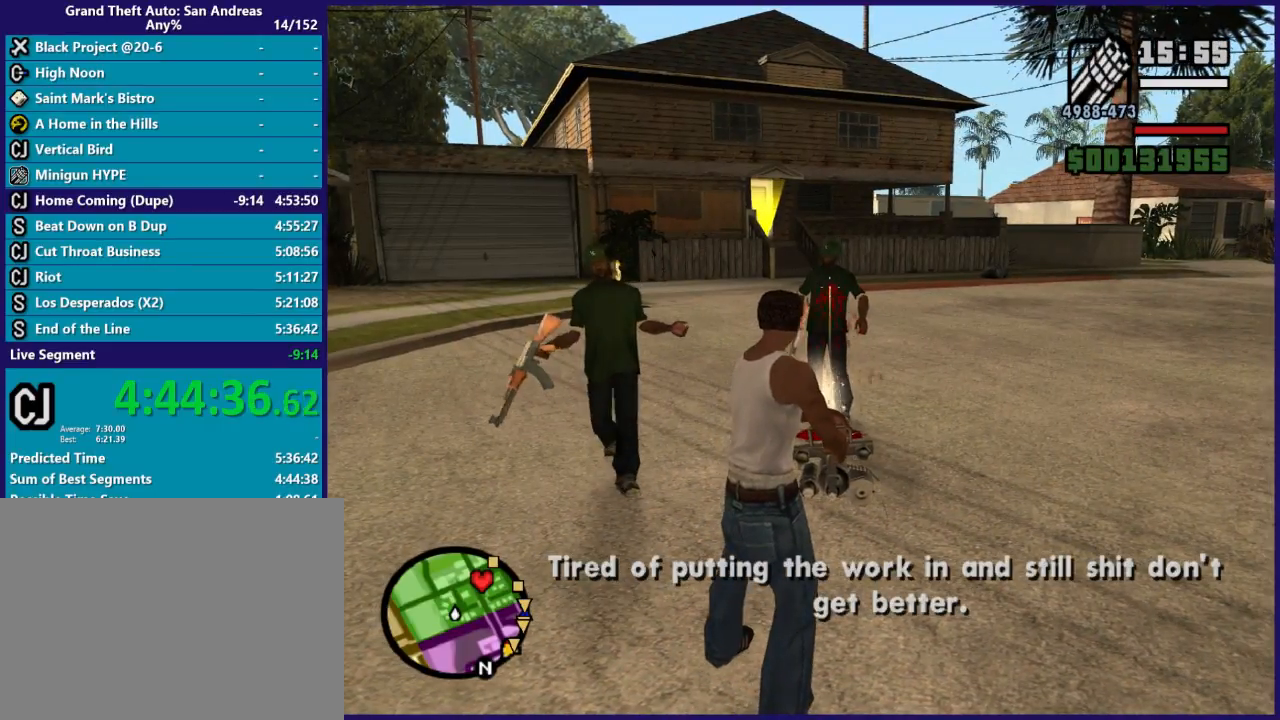
{"buttons": ["L2", "R2"], "left_stick": "center", "right_stick": "center", "button_events": []}
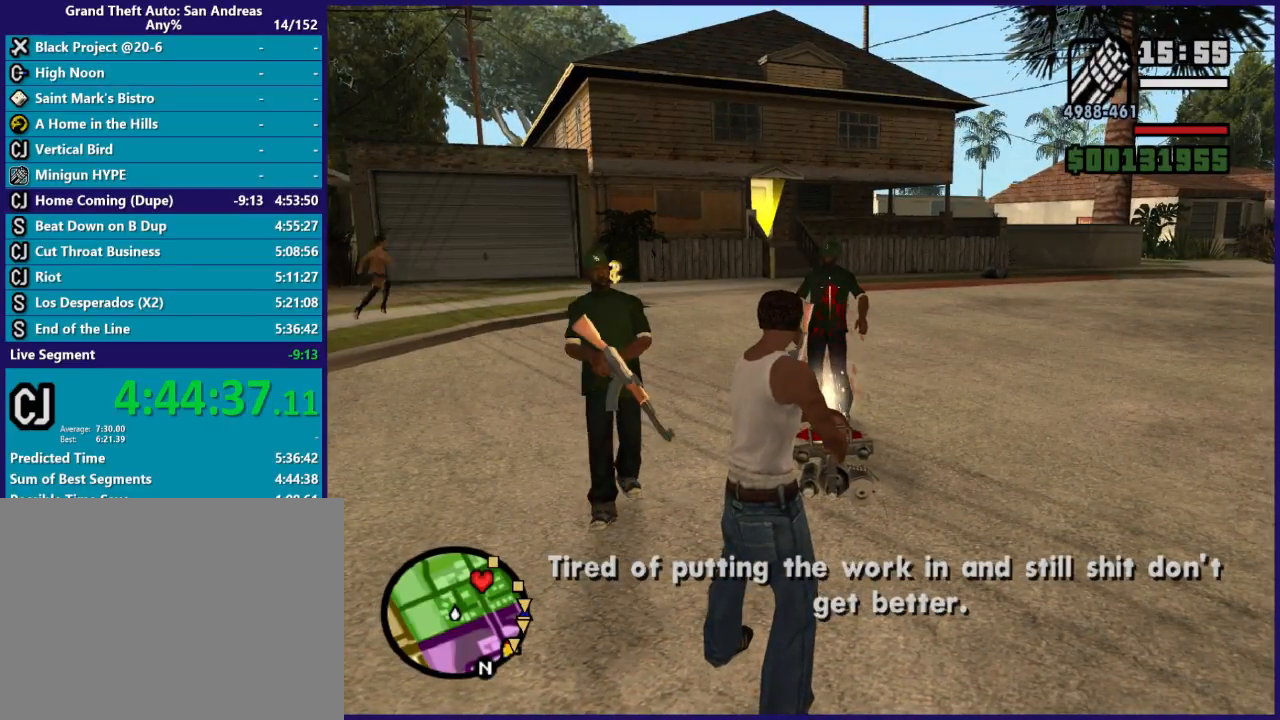
{"buttons": ["L2", "R2"], "left_stick": "center", "right_stick": "center", "button_events": []}
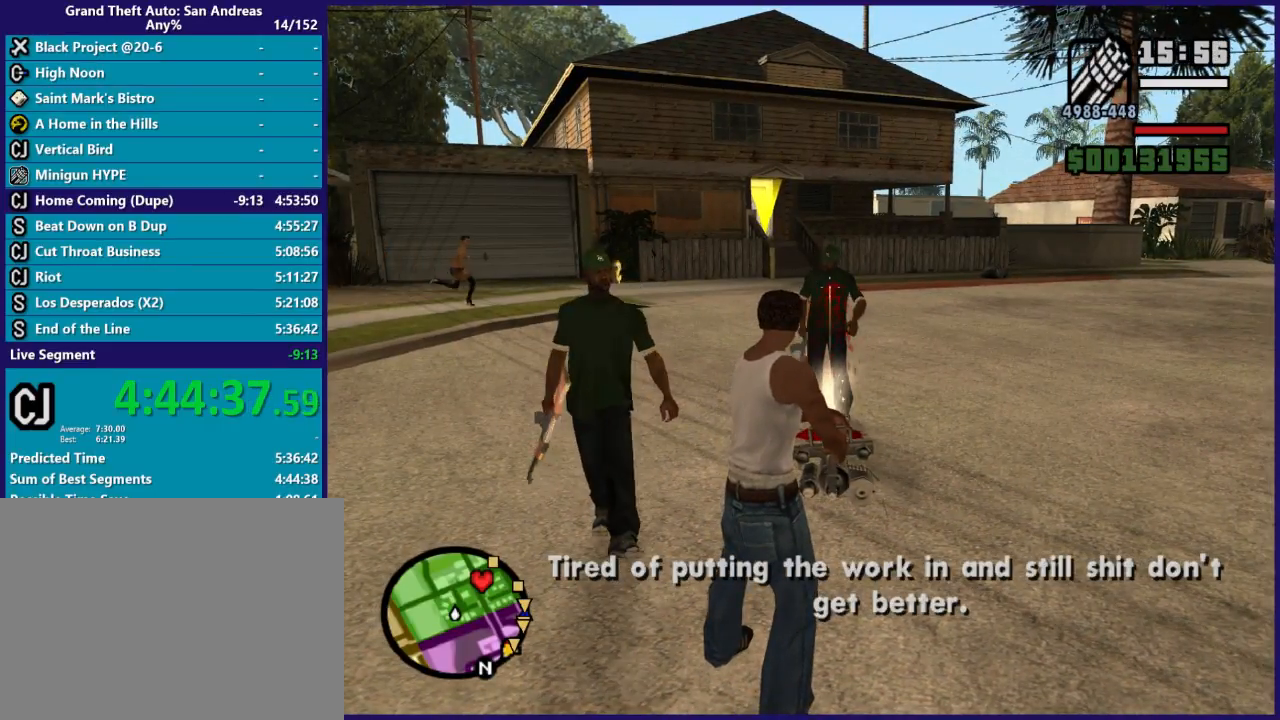
{"buttons": ["L2", "R2"], "left_stick": "center", "right_stick": "center", "button_events": []}
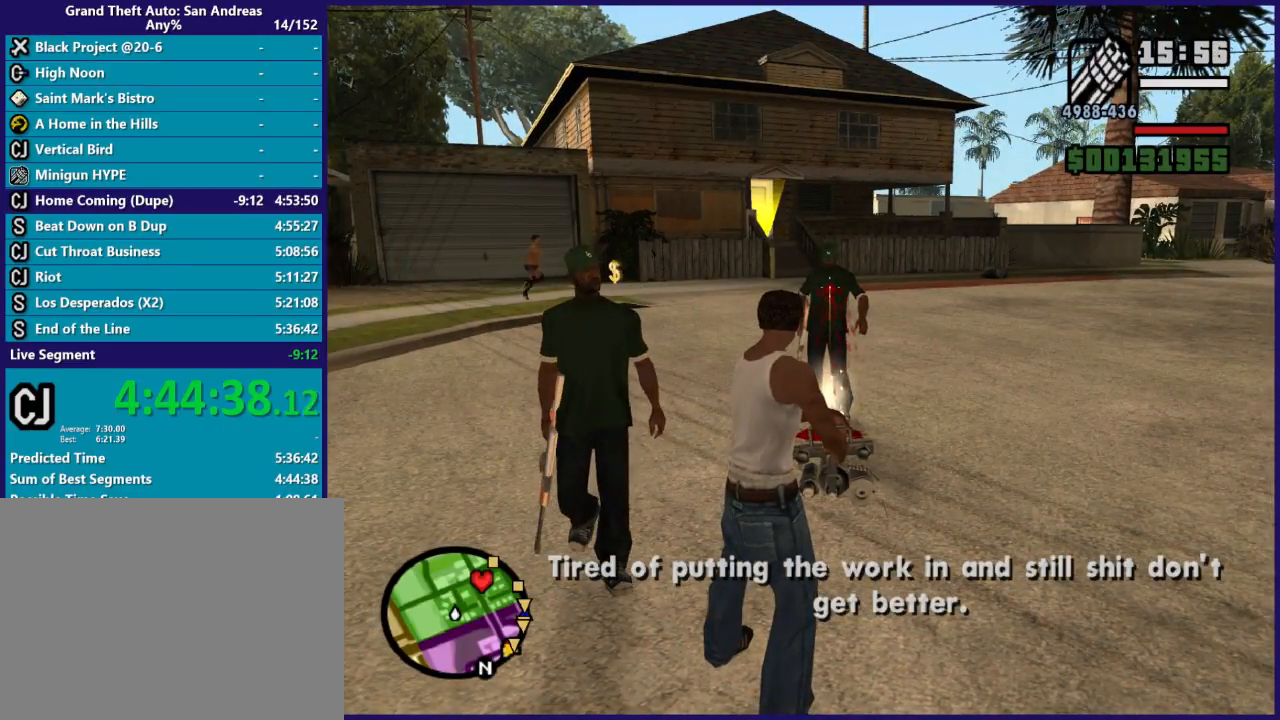
{"buttons": ["L2", "R2"], "left_stick": "center", "right_stick": "center", "button_events": []}